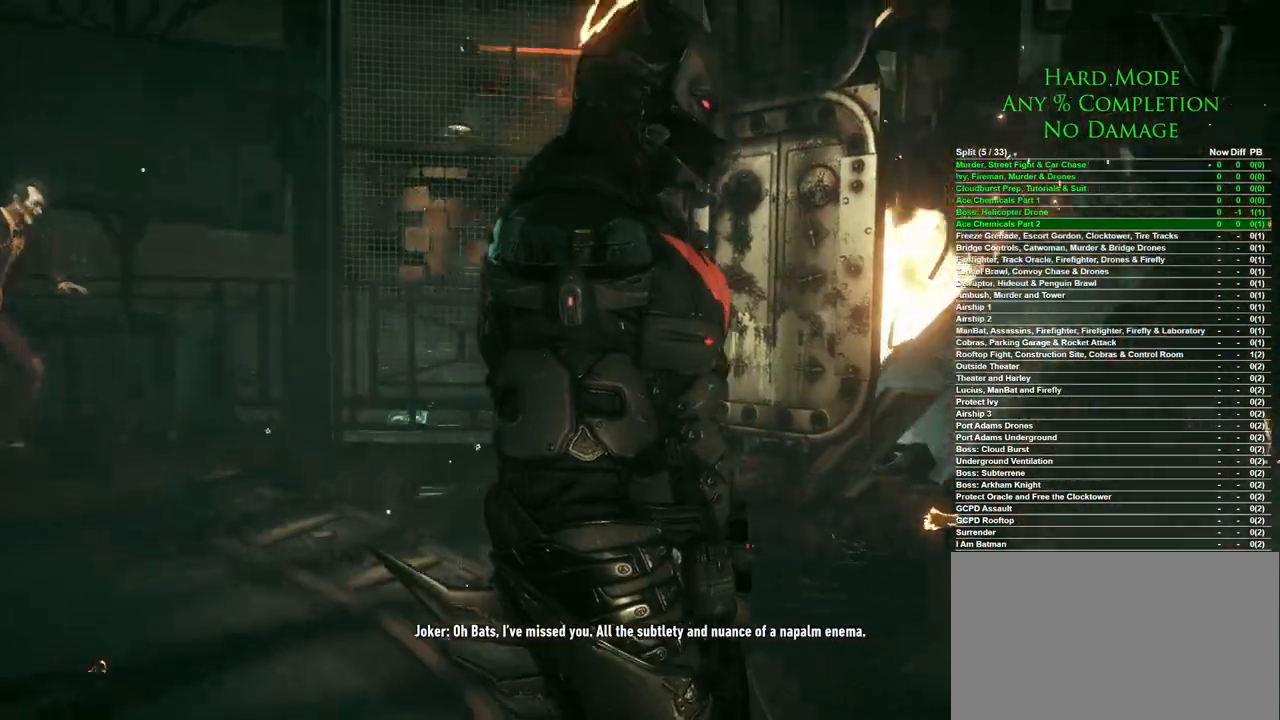
Gameplay with keyboard and mouse; each line is a JSON object with the keys and mouse buttons held at the frame after it. "events" lists presses ("down") and releases ("up") of "1", "2", "3", "4", "5", "a", "alt", "c", "caps_lock", "ctrl", "d", "e", "f", "g", "q", "r", "s", "shift", "space", "t", "tab", "v", "w", "x", "z", "mouse_left", "mouse_wheel" and "mouse_right" between this image and that frame as [ms after this image, input, new state], when the widget could be followed in between. "mouse_left", "mouse_wheel", "mouse_right" = the "left", "wheel", "right" buttons of the "mouse" list. No other keys are recorded. "wheel" means that the mouse wheel is clicked or scrolled. Mouse movement is not recorded.
{"keys": [], "mouse": [], "events": [[133, "q", "down"], [267, "q", "up"]]}
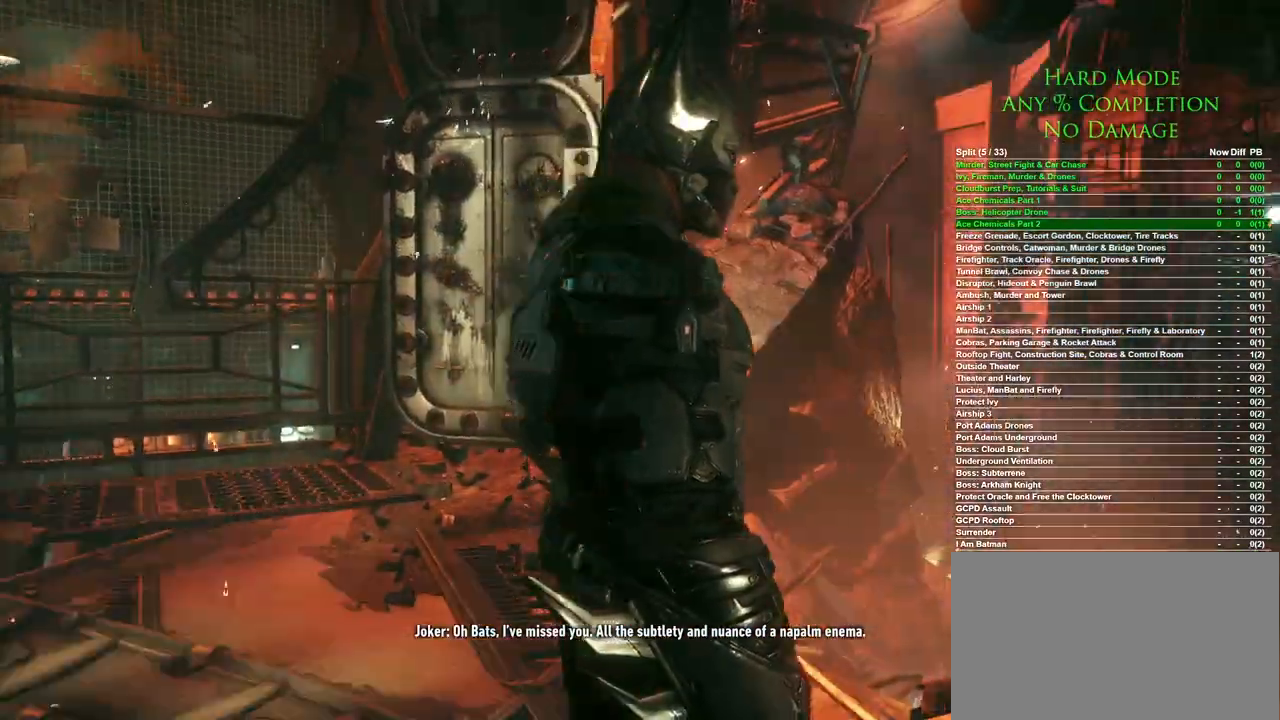
{"keys": [], "mouse": [], "events": []}
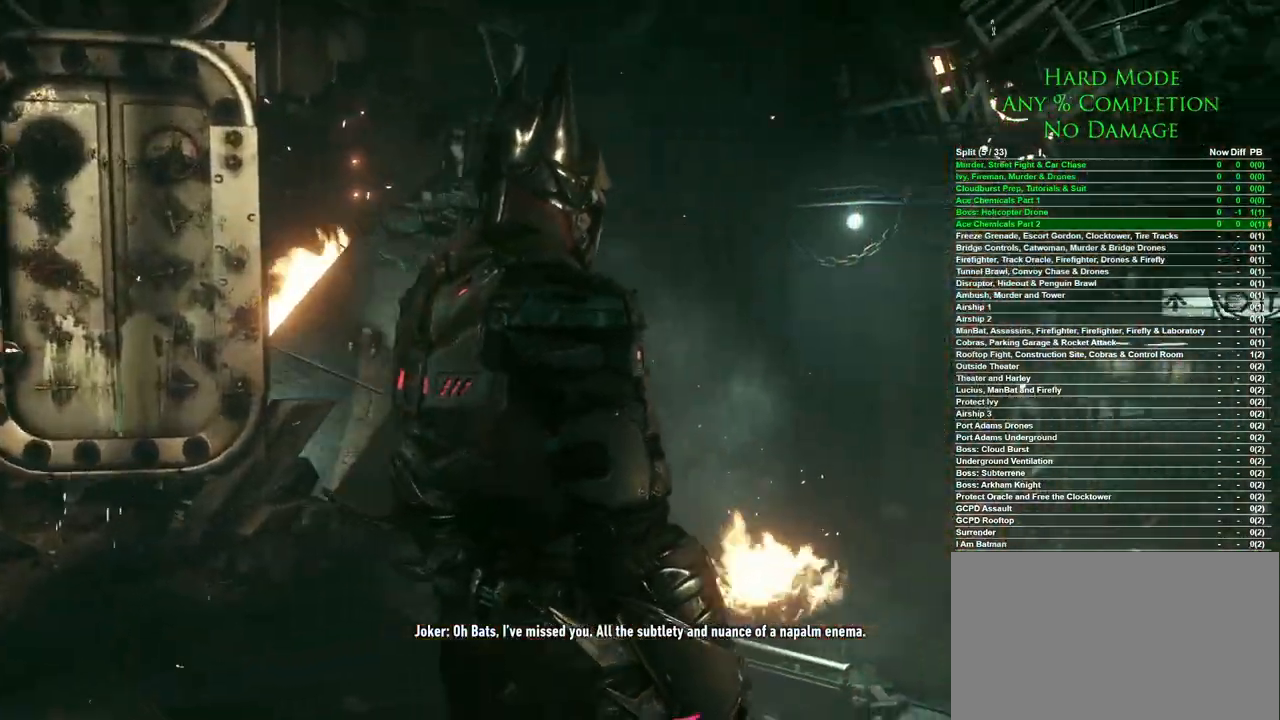
{"keys": ["q"], "mouse": [], "events": [[500, "q", "down"]]}
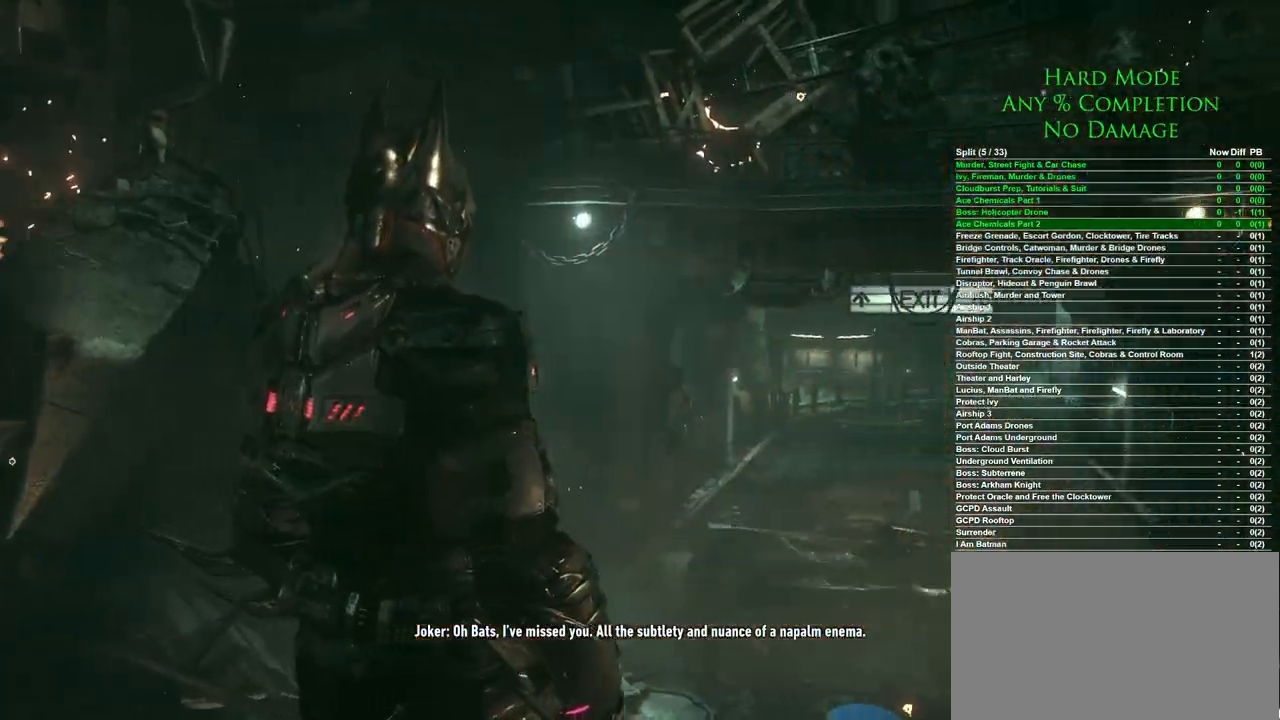
{"keys": ["q"], "mouse": [], "events": [[183, "q", "up"], [317, "q", "down"], [417, "q", "up"], [467, "q", "down"]]}
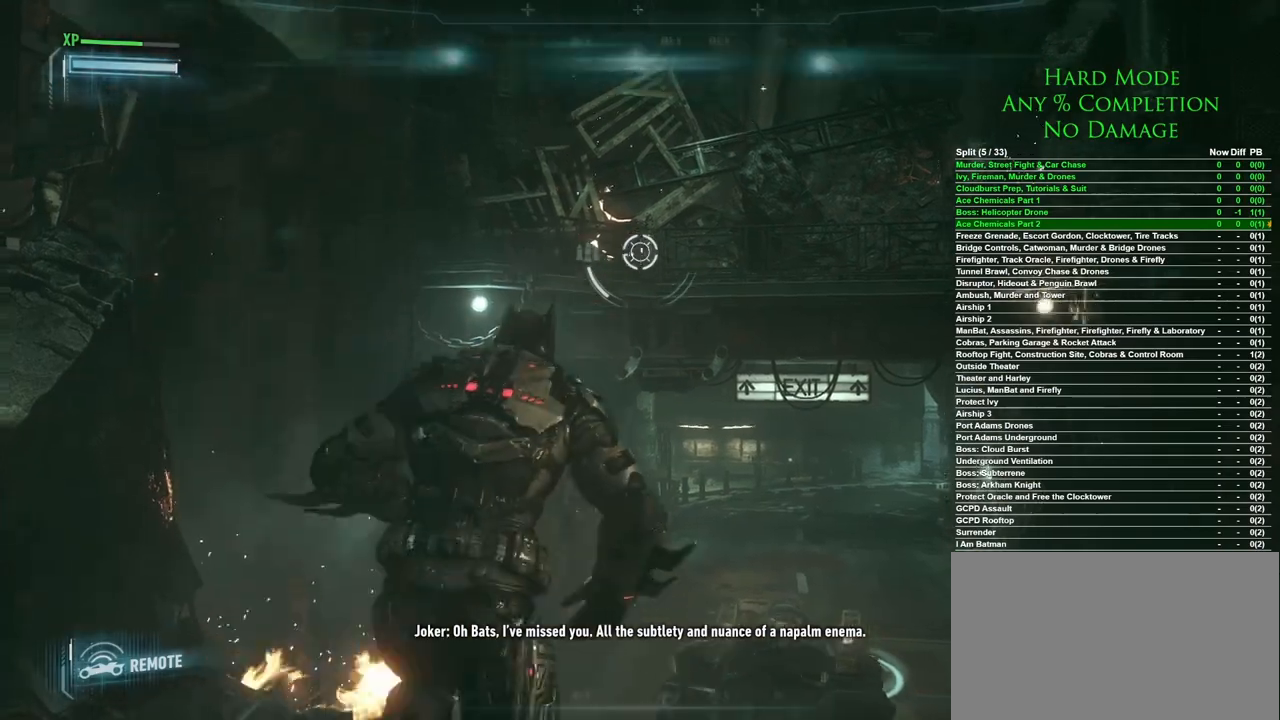
{"keys": ["w"], "mouse": [], "events": [[100, "q", "up"], [150, "q", "down"], [200, "q", "up"], [433, "w", "down"]]}
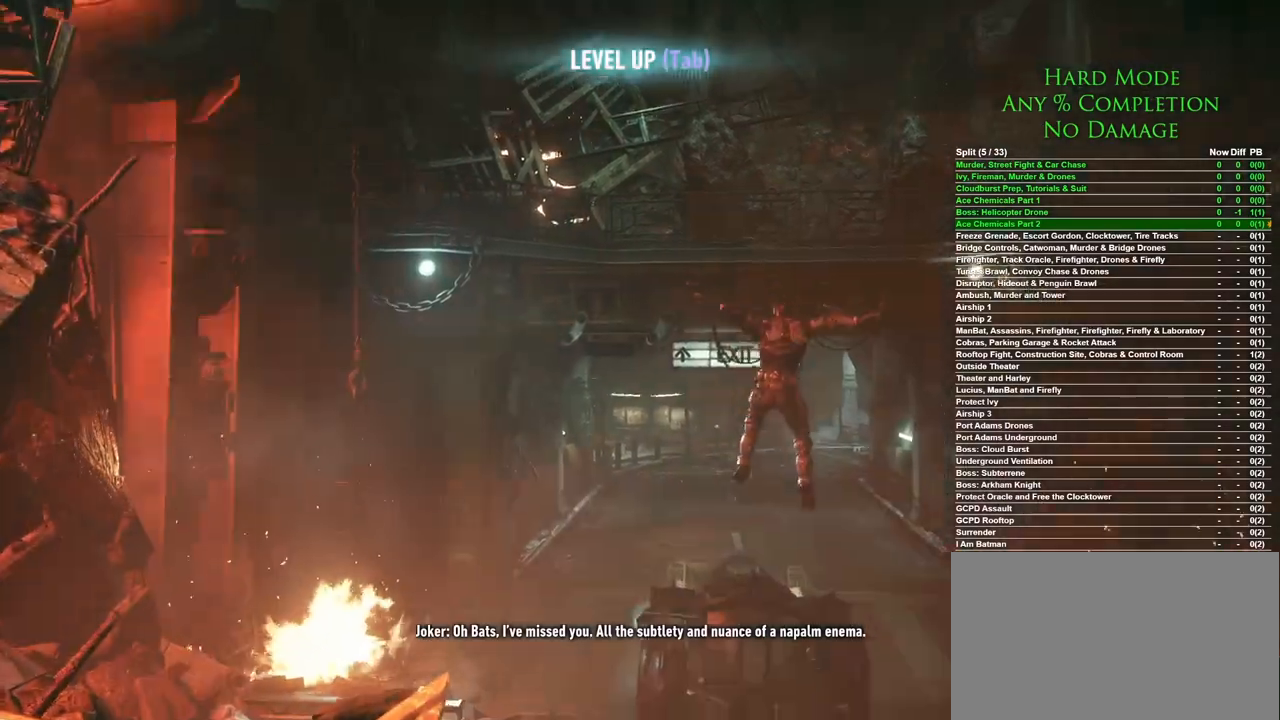
{"keys": ["w"], "mouse": [], "events": []}
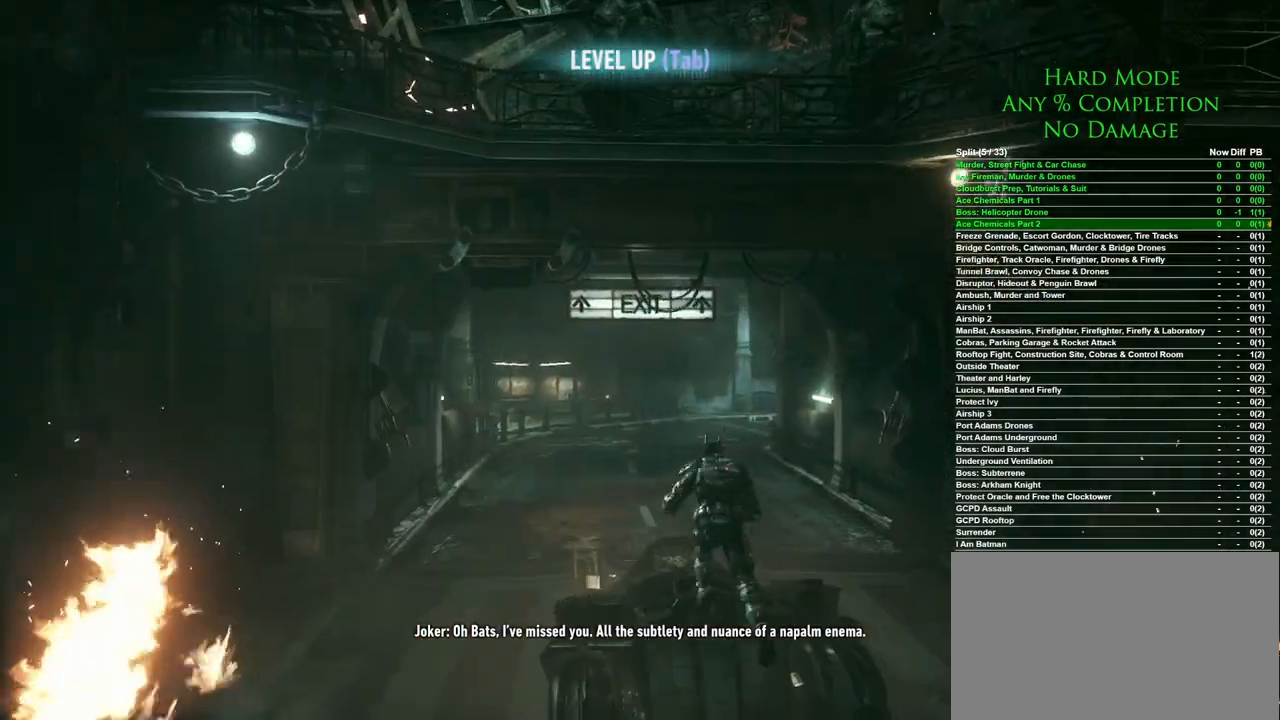
{"keys": ["w"], "mouse": [], "events": []}
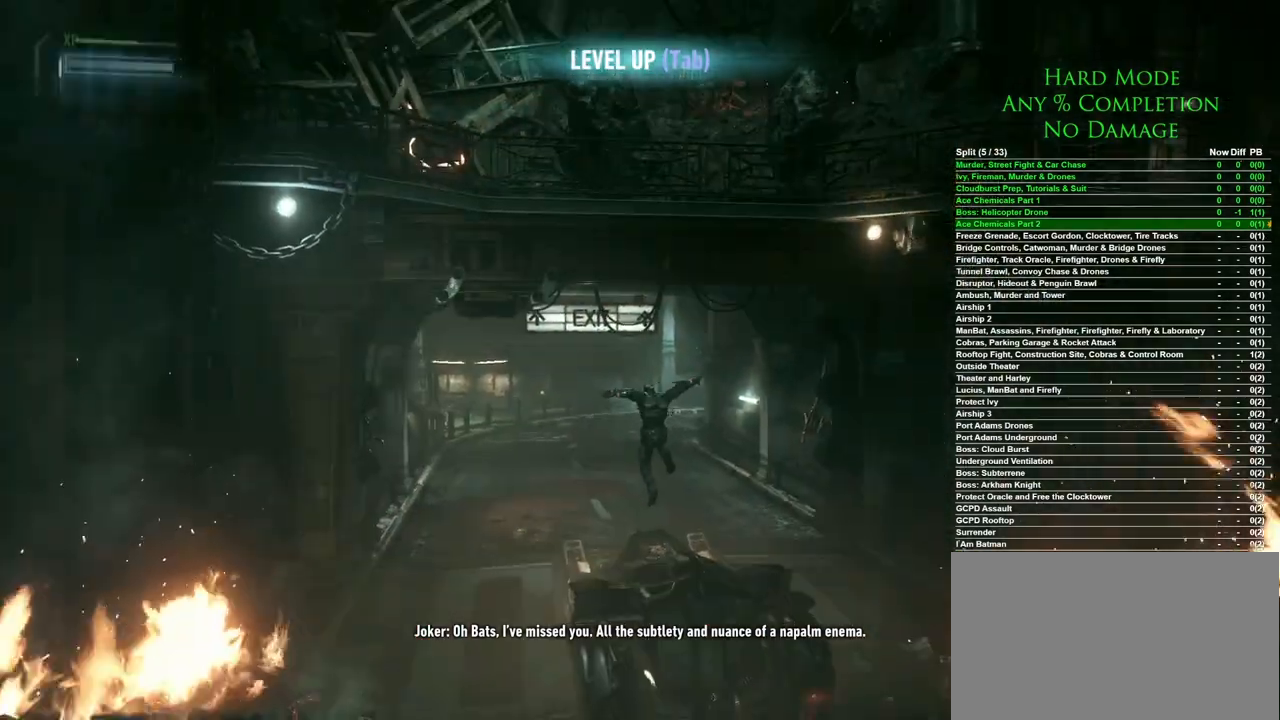
{"keys": ["w"], "mouse": [], "events": []}
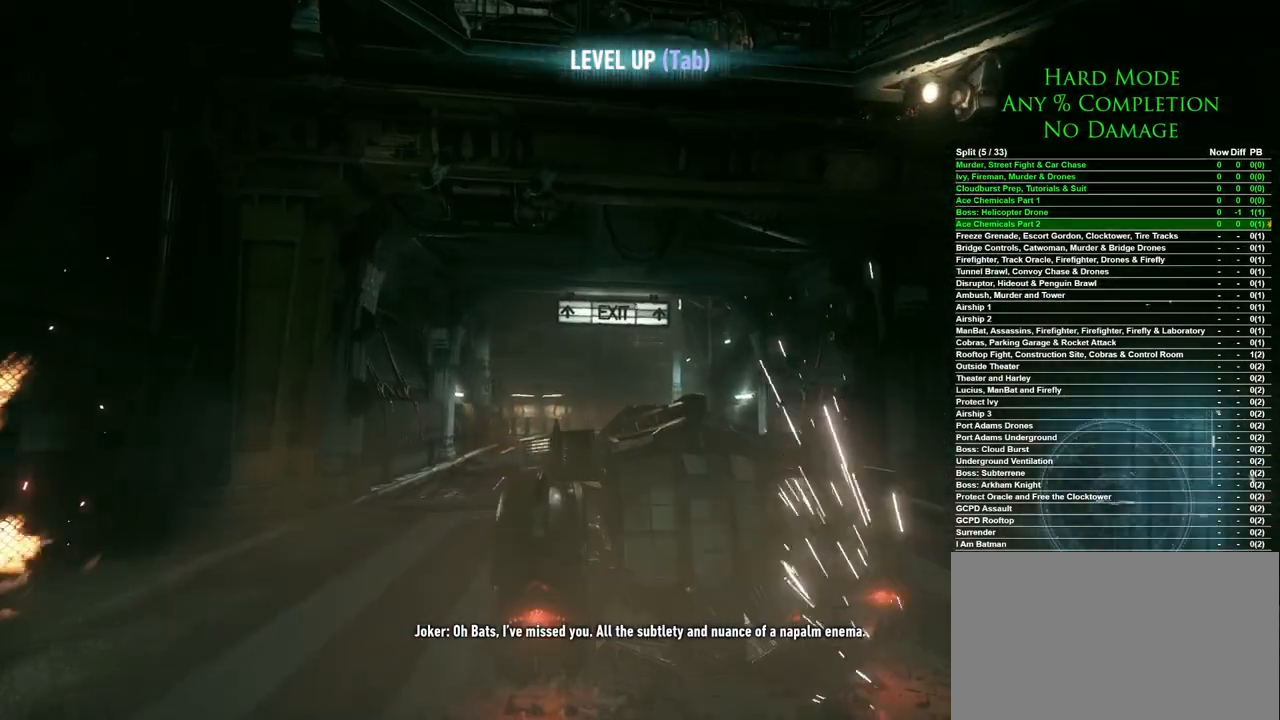
{"keys": ["w"], "mouse": [], "events": []}
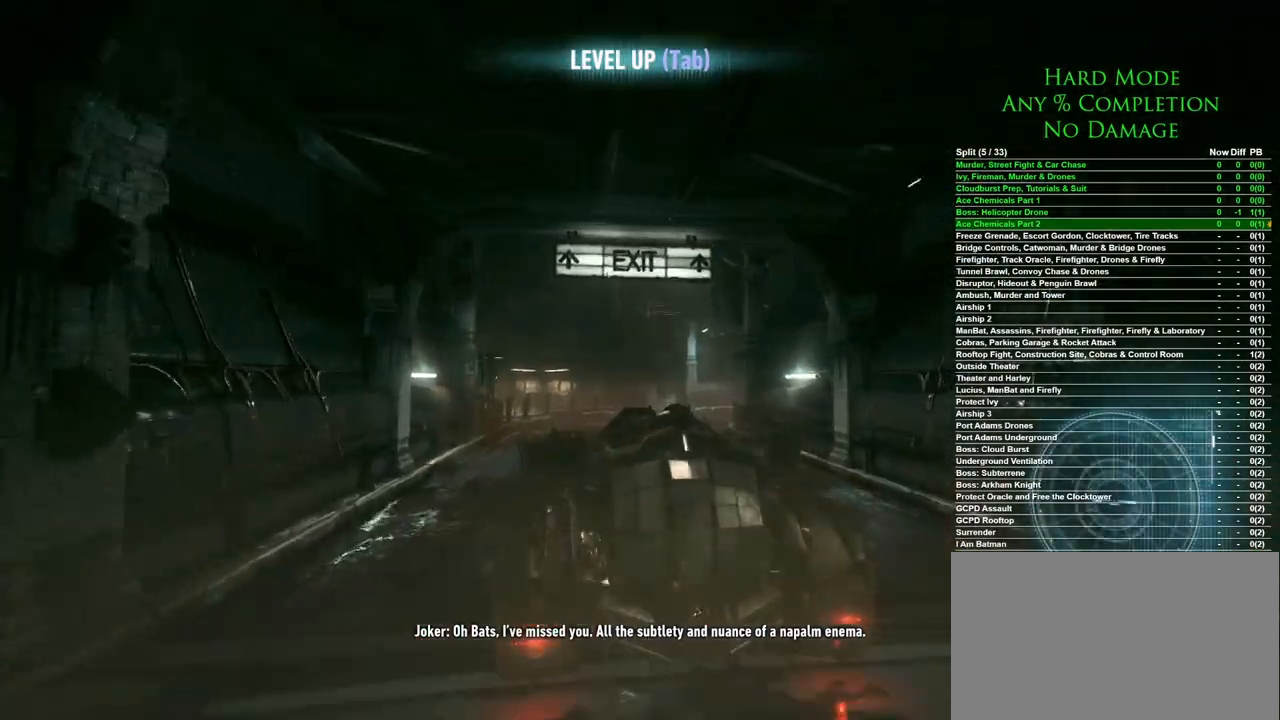
{"keys": ["d", "w"], "mouse": [], "events": [[233, "d", "down"]]}
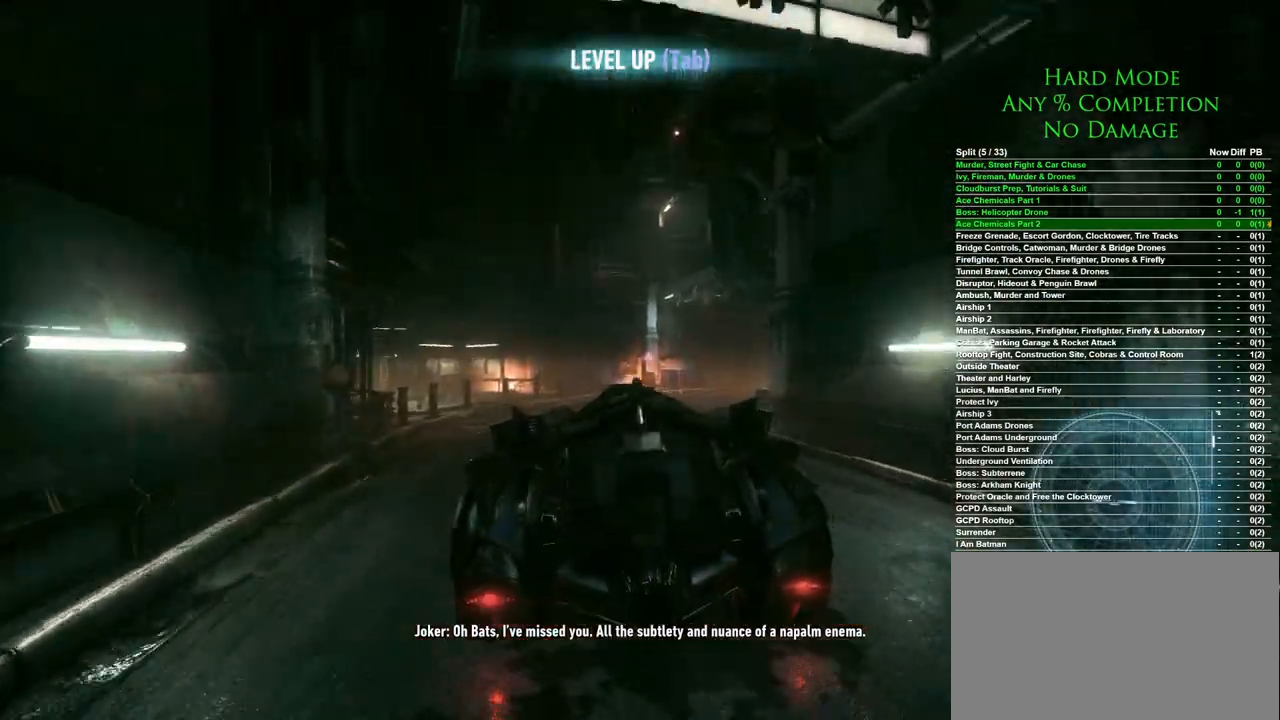
{"keys": ["d", "w"], "mouse": [], "events": [[17, "d", "up"], [100, "d", "down"], [383, "d", "up"], [433, "d", "down"]]}
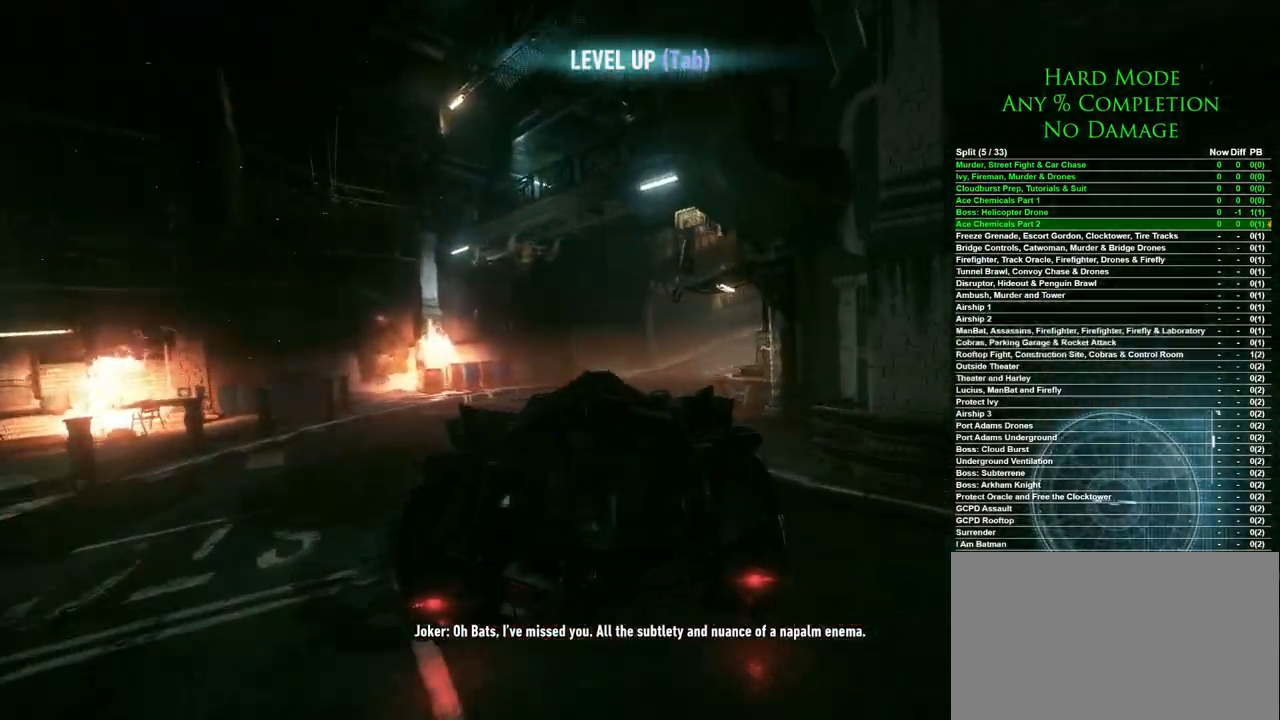
{"keys": ["w"], "mouse": [], "events": [[217, "d", "up"]]}
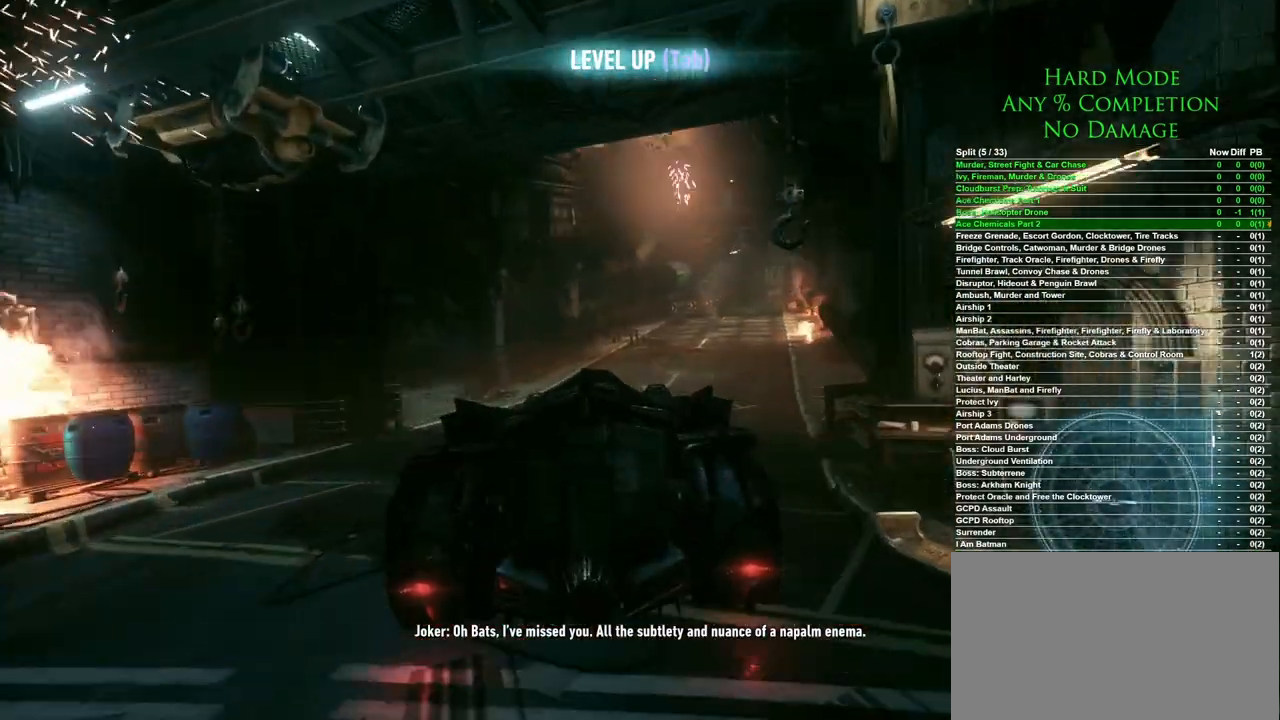
{"keys": ["w"], "mouse": [], "events": [[33, "d", "down"], [317, "d", "up"]]}
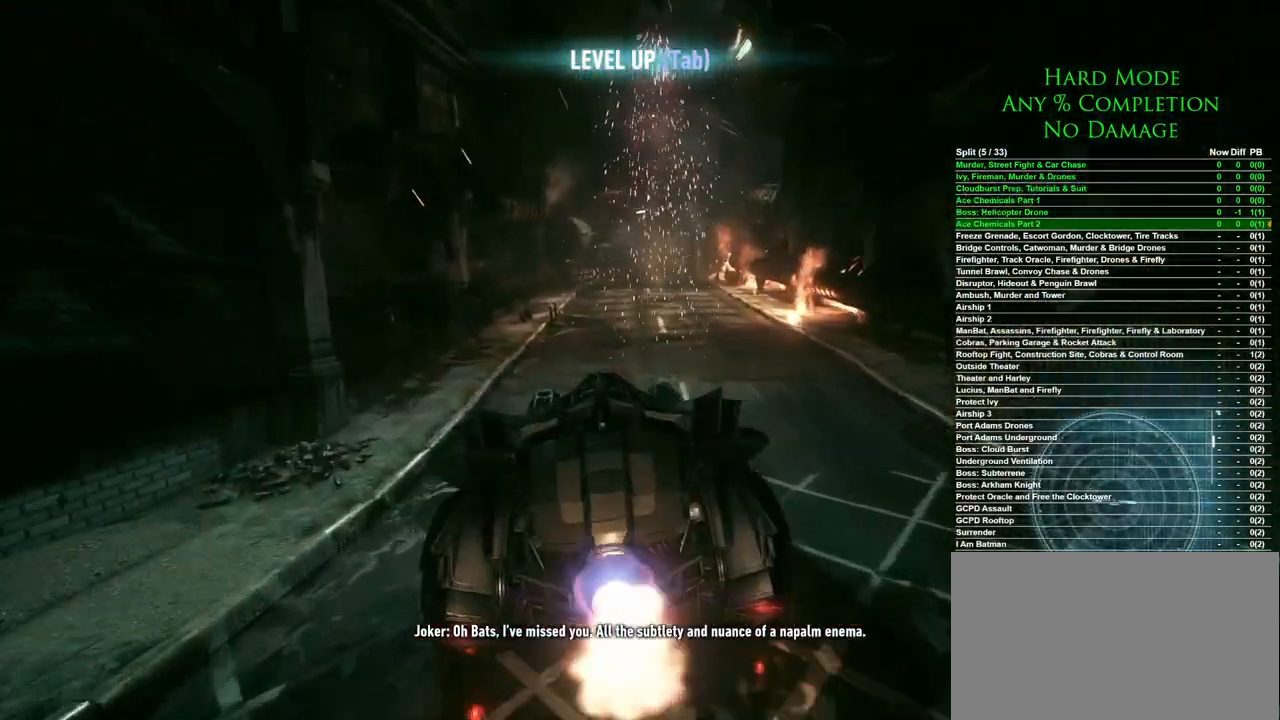
{"keys": ["w"], "mouse": [], "events": []}
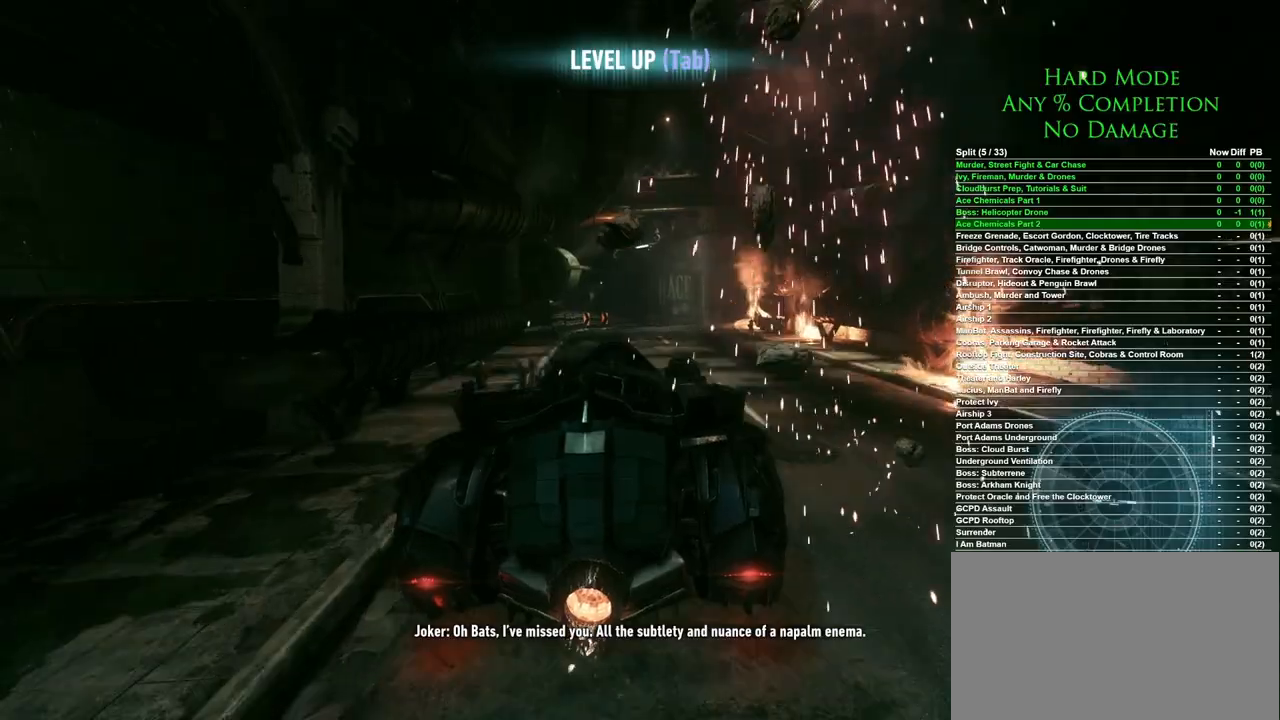
{"keys": ["d", "w"], "mouse": [], "events": [[450, "d", "down"]]}
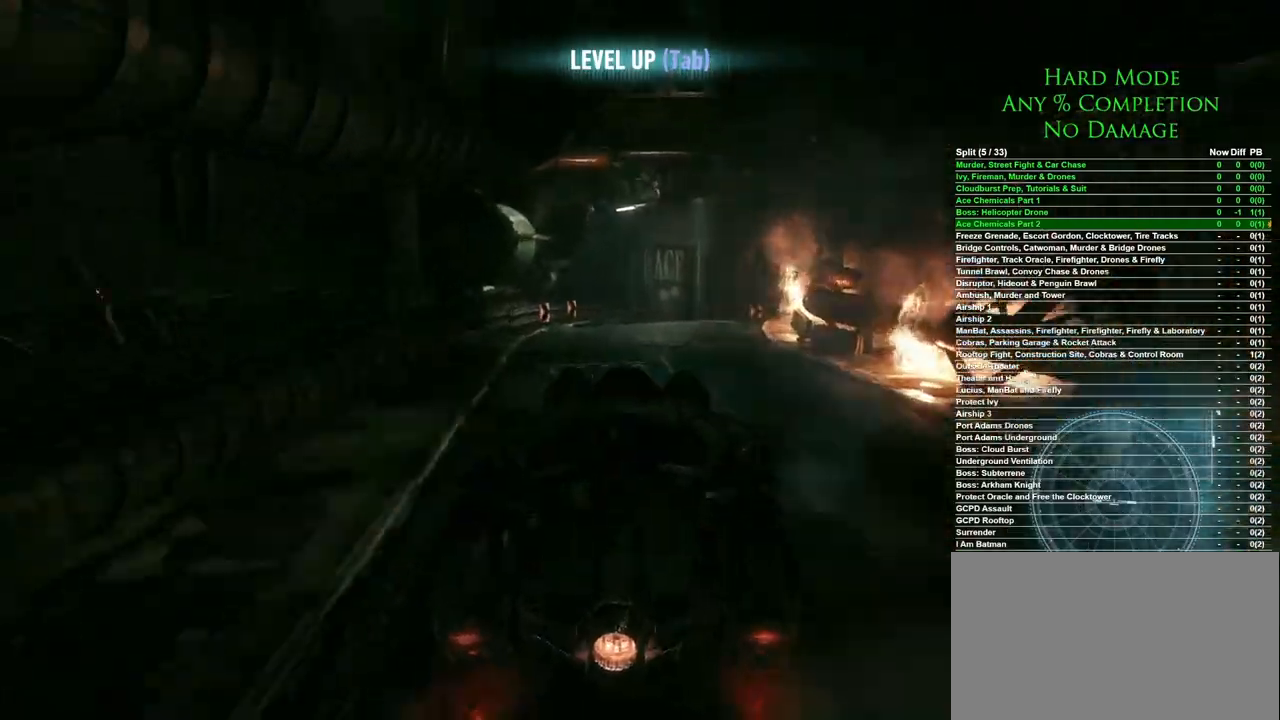
{"keys": ["d", "w"], "mouse": [], "events": [[50, "d", "up"], [133, "d", "down"], [267, "d", "up"], [367, "d", "down"]]}
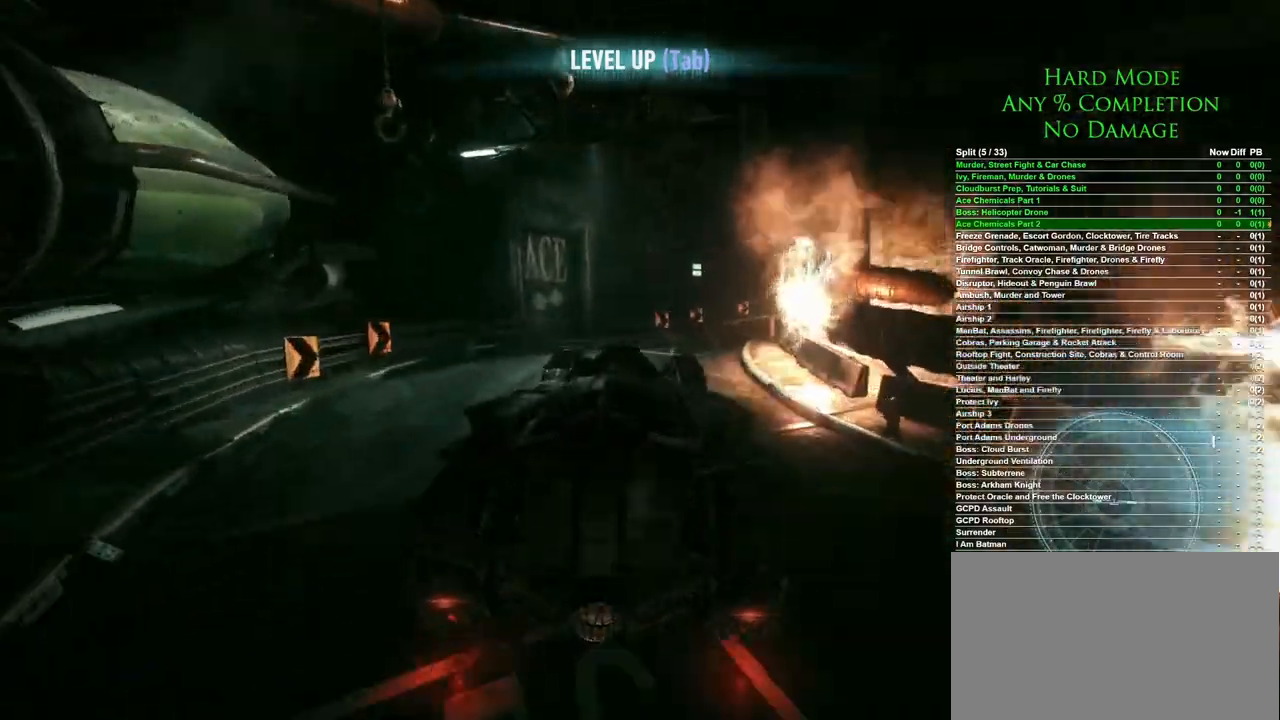
{"keys": ["w"], "mouse": [], "events": [[250, "d", "up"], [283, "d", "down"], [433, "d", "up"]]}
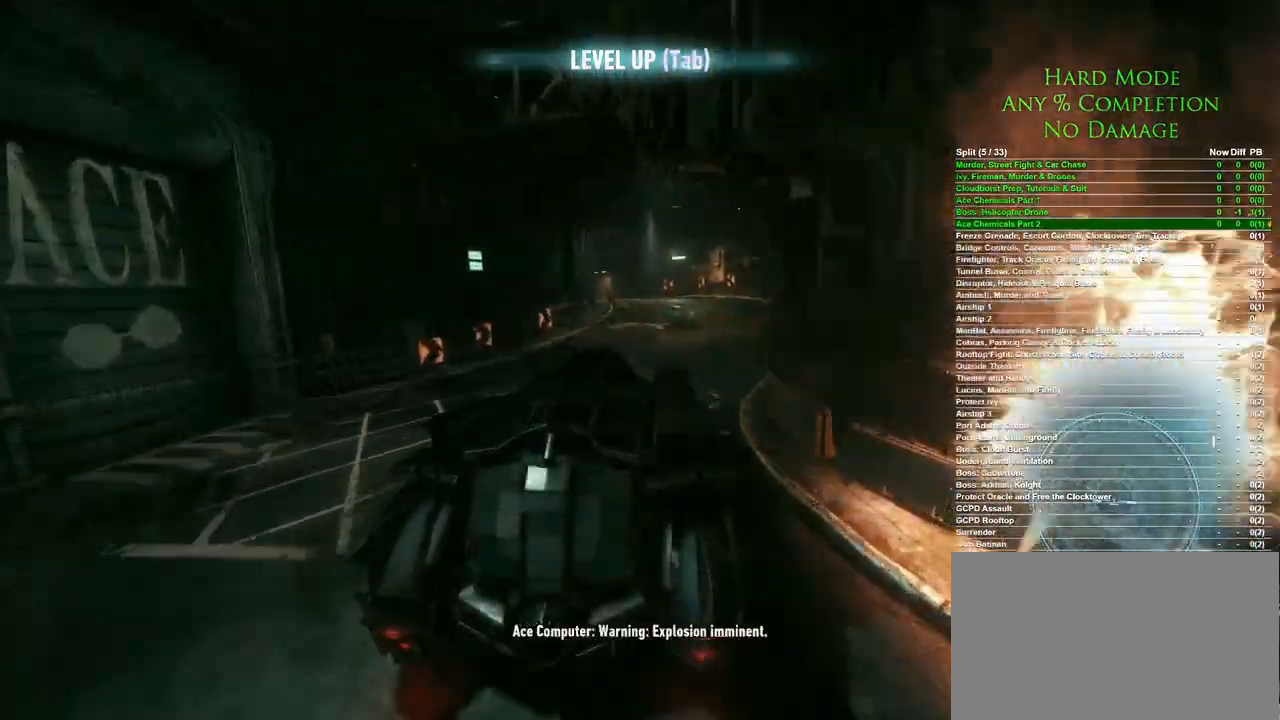
{"keys": ["w"], "mouse": [], "events": []}
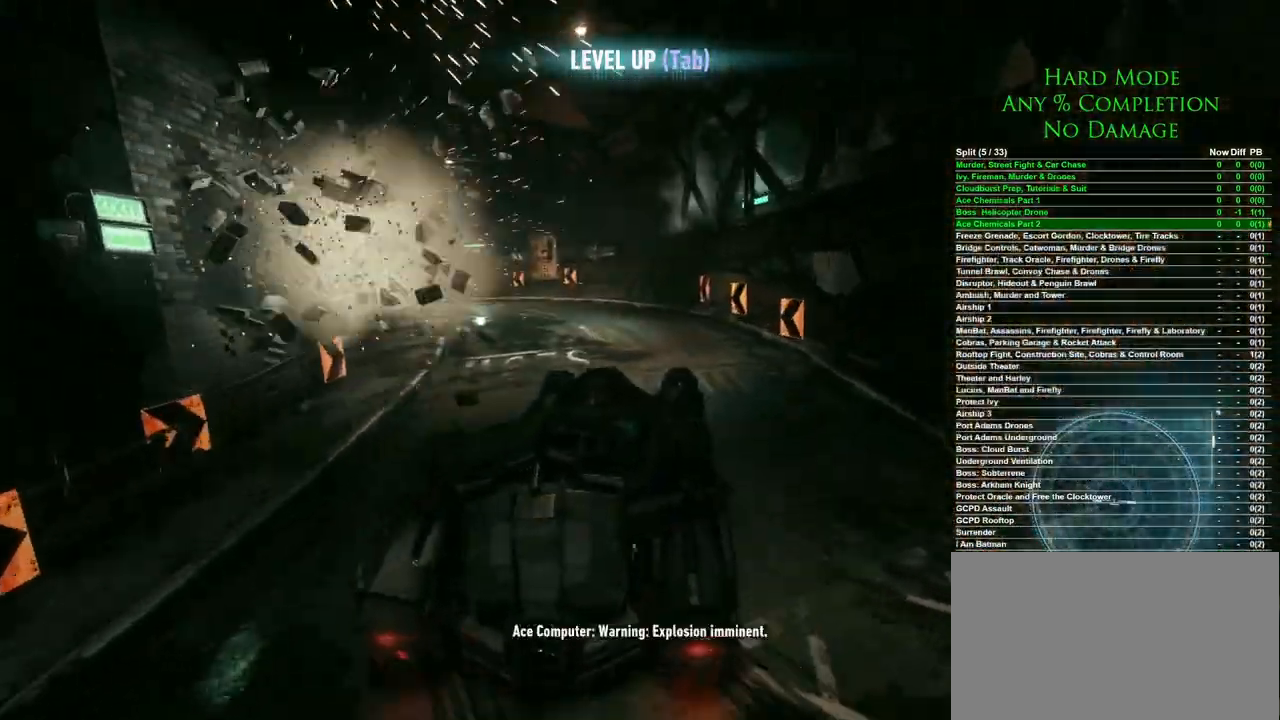
{"keys": ["a"], "mouse": [], "events": [[33, "a", "down"], [367, "w", "up"]]}
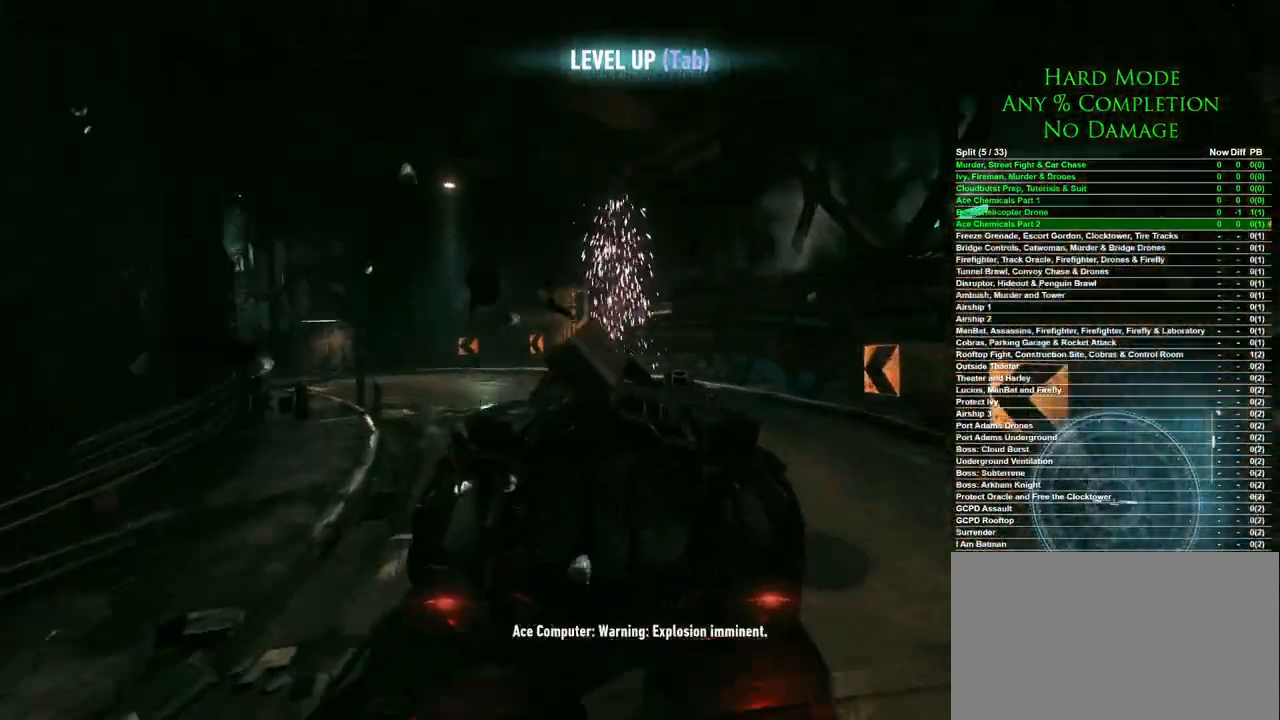
{"keys": ["w"], "mouse": [], "events": [[150, "w", "down"], [383, "a", "up"]]}
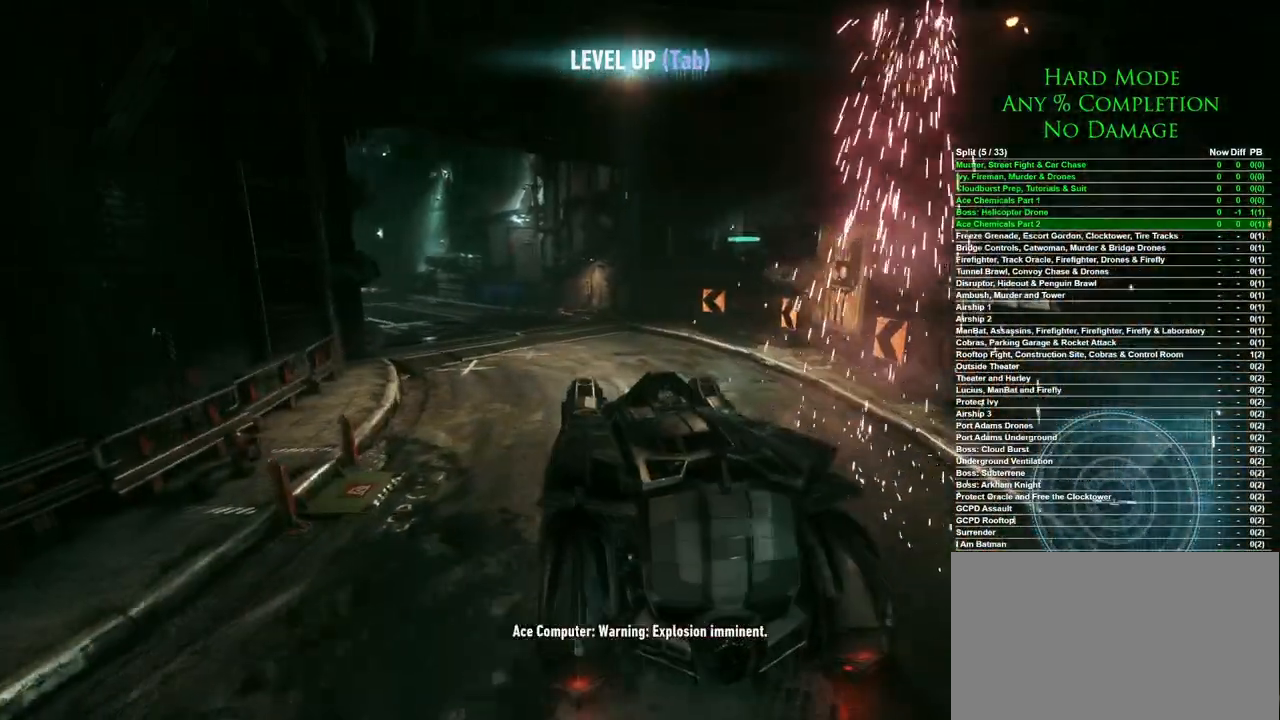
{"keys": ["d", "w"], "mouse": [], "events": [[67, "a", "down"], [217, "a", "up"], [400, "d", "down"]]}
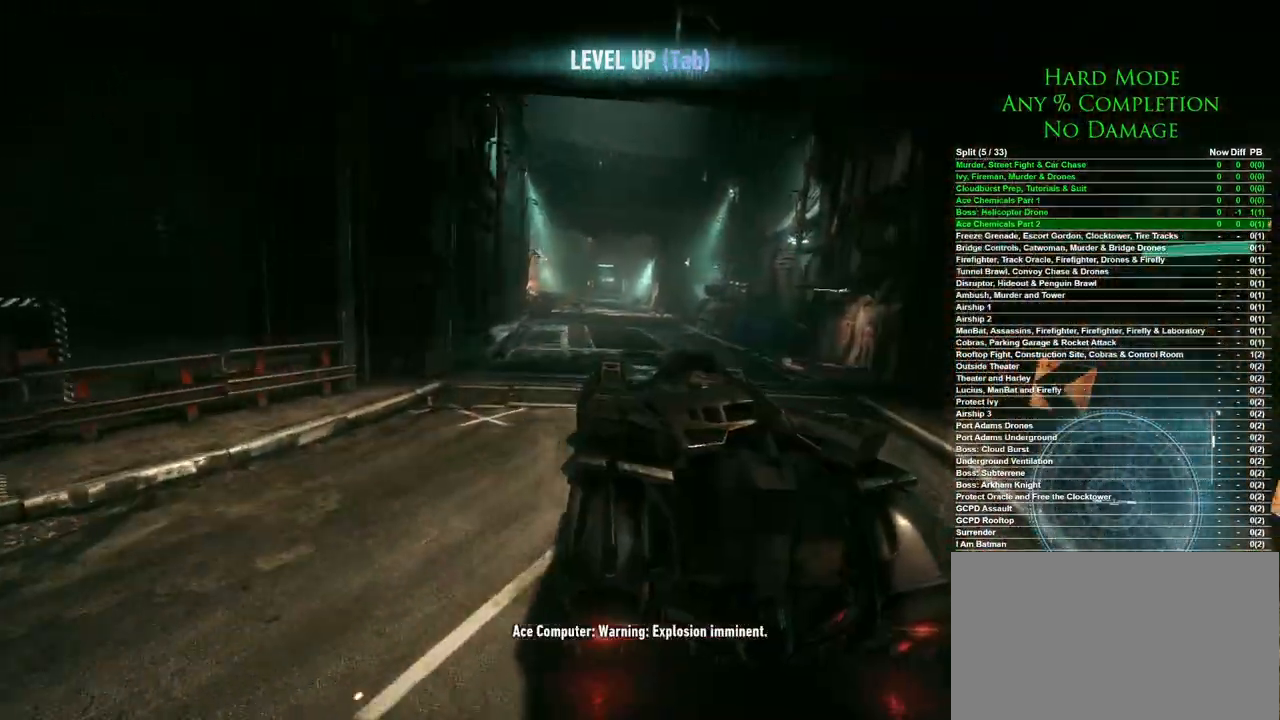
{"keys": ["w"], "mouse": [], "events": [[33, "d", "up"], [367, "a", "down"], [467, "a", "up"]]}
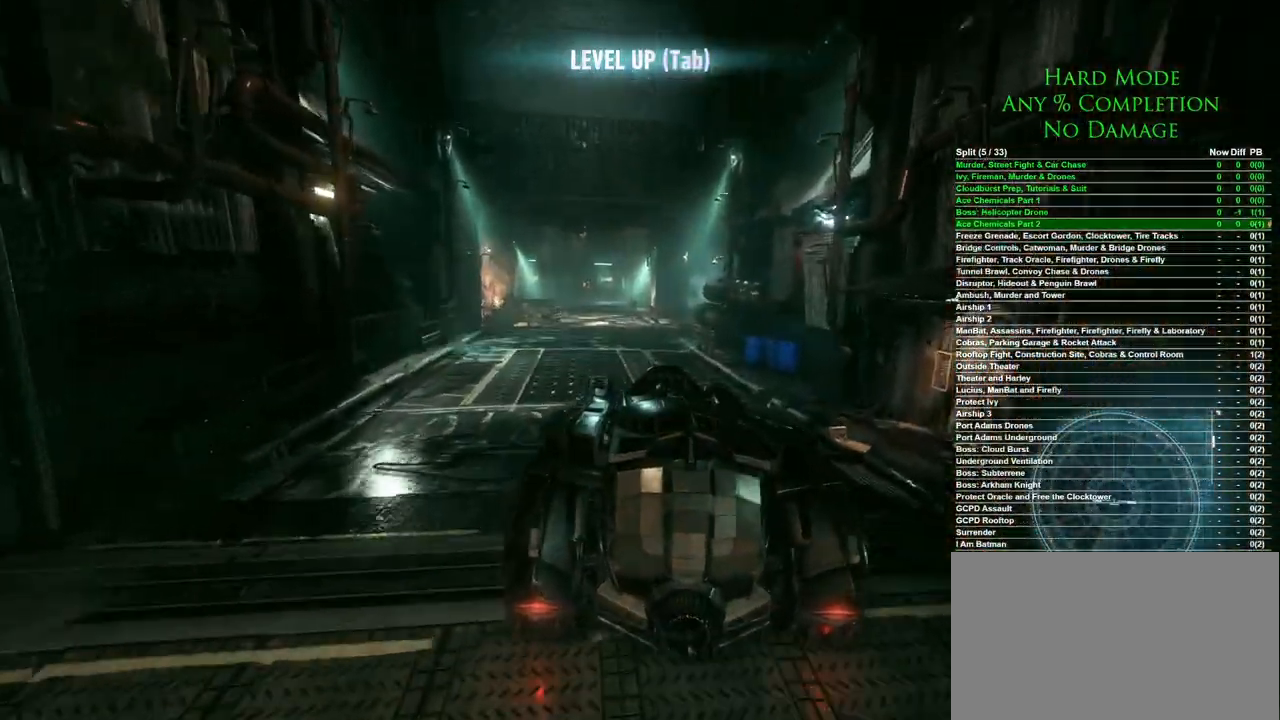
{"keys": ["w"], "mouse": [], "events": [[333, "a", "down"], [483, "a", "up"]]}
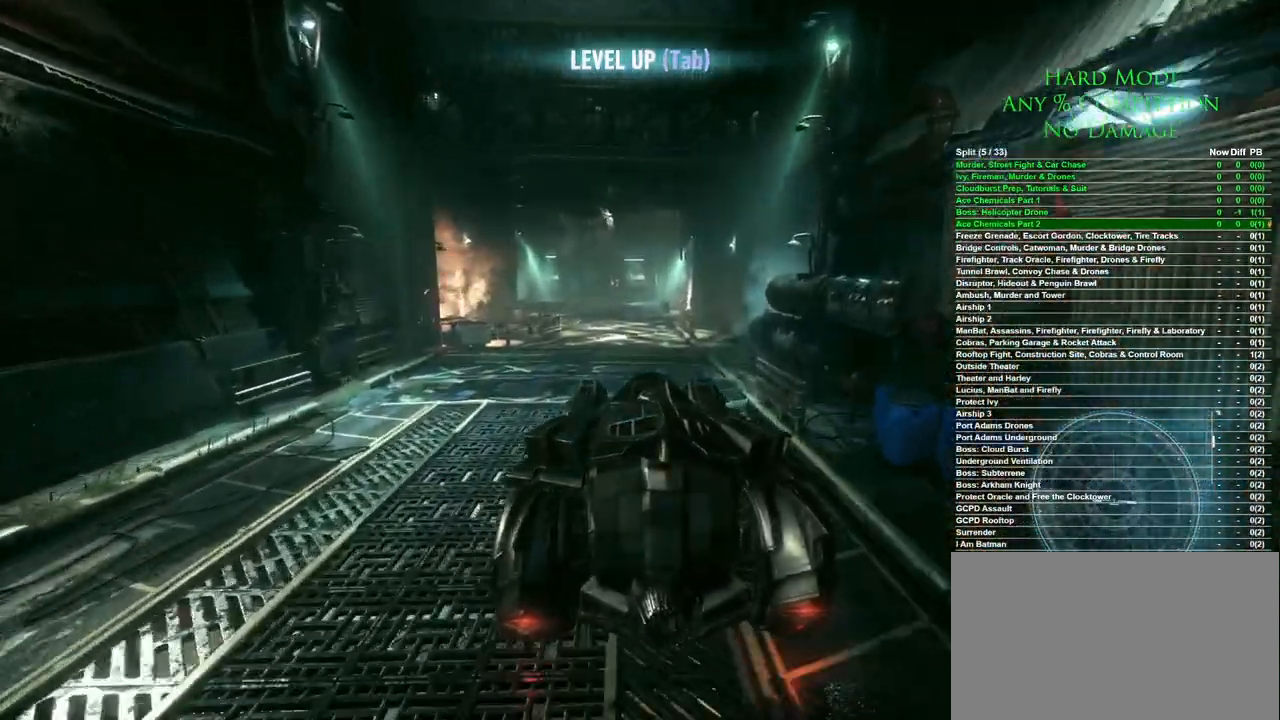
{"keys": ["w"], "mouse": [], "events": []}
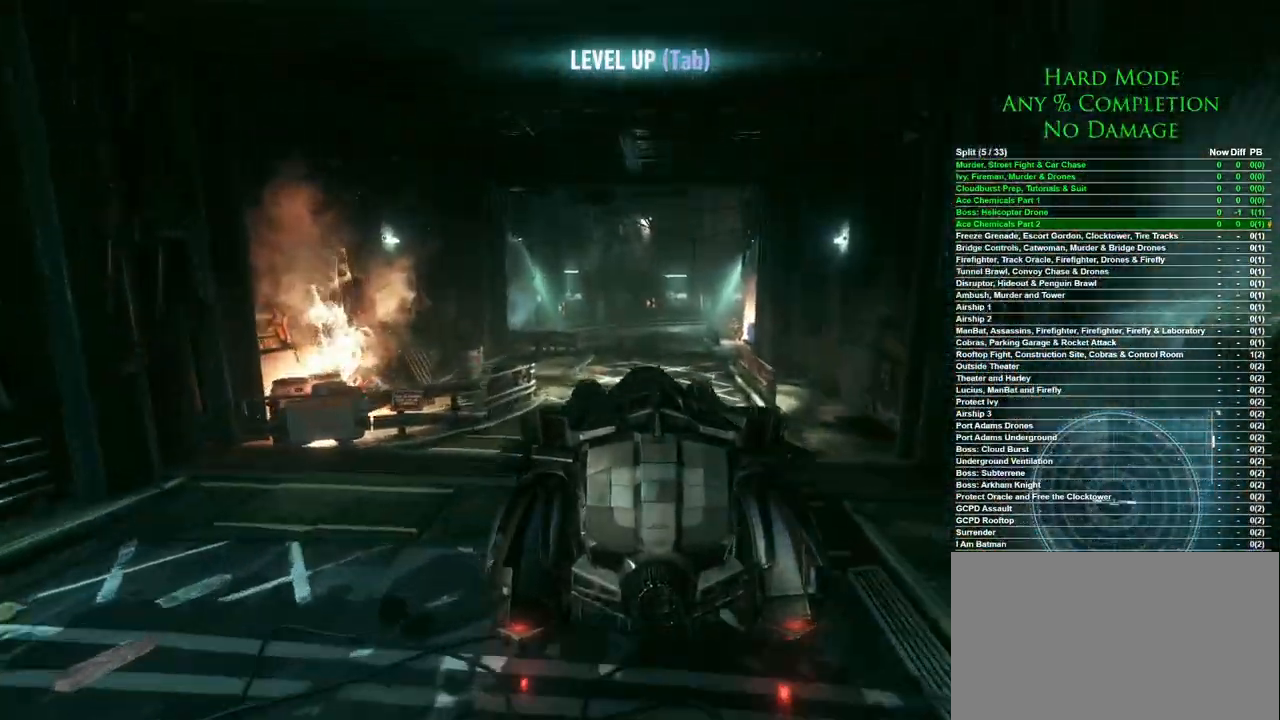
{"keys": ["d", "w"], "mouse": [], "events": [[500, "d", "down"]]}
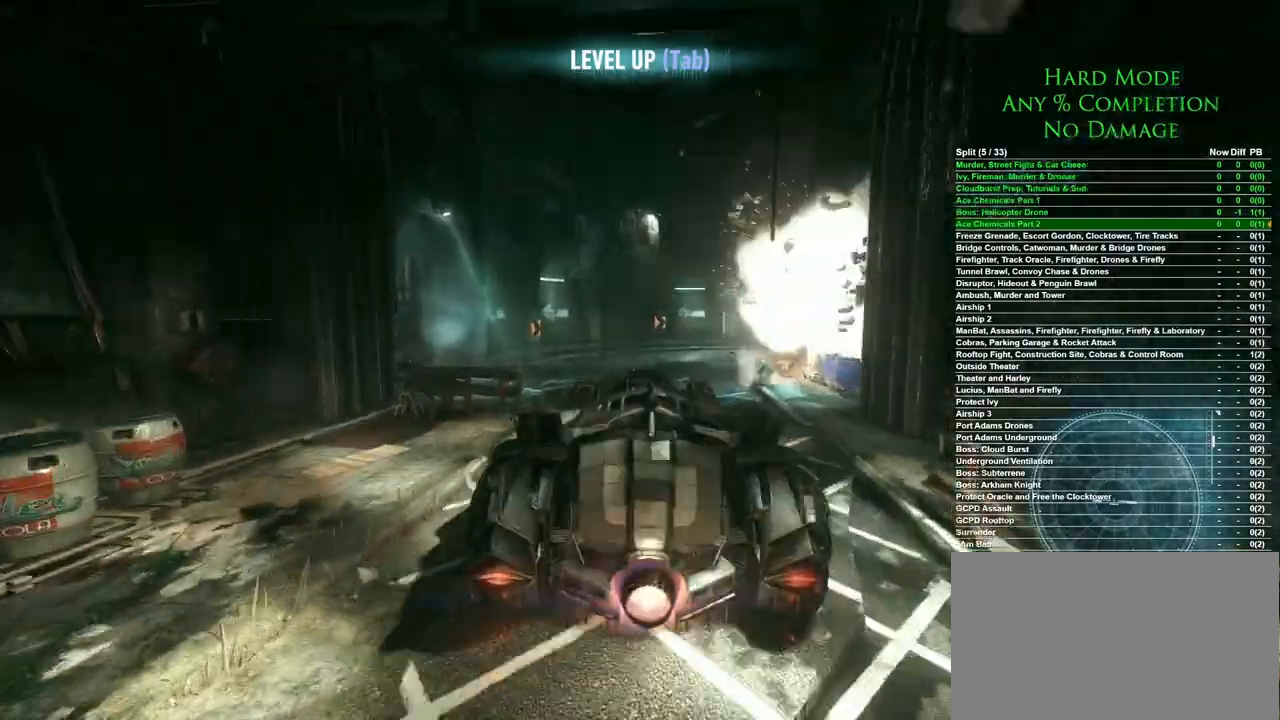
{"keys": ["d", "w"], "mouse": [], "events": [[150, "d", "up"], [250, "d", "down"], [333, "d", "up"], [383, "d", "down"]]}